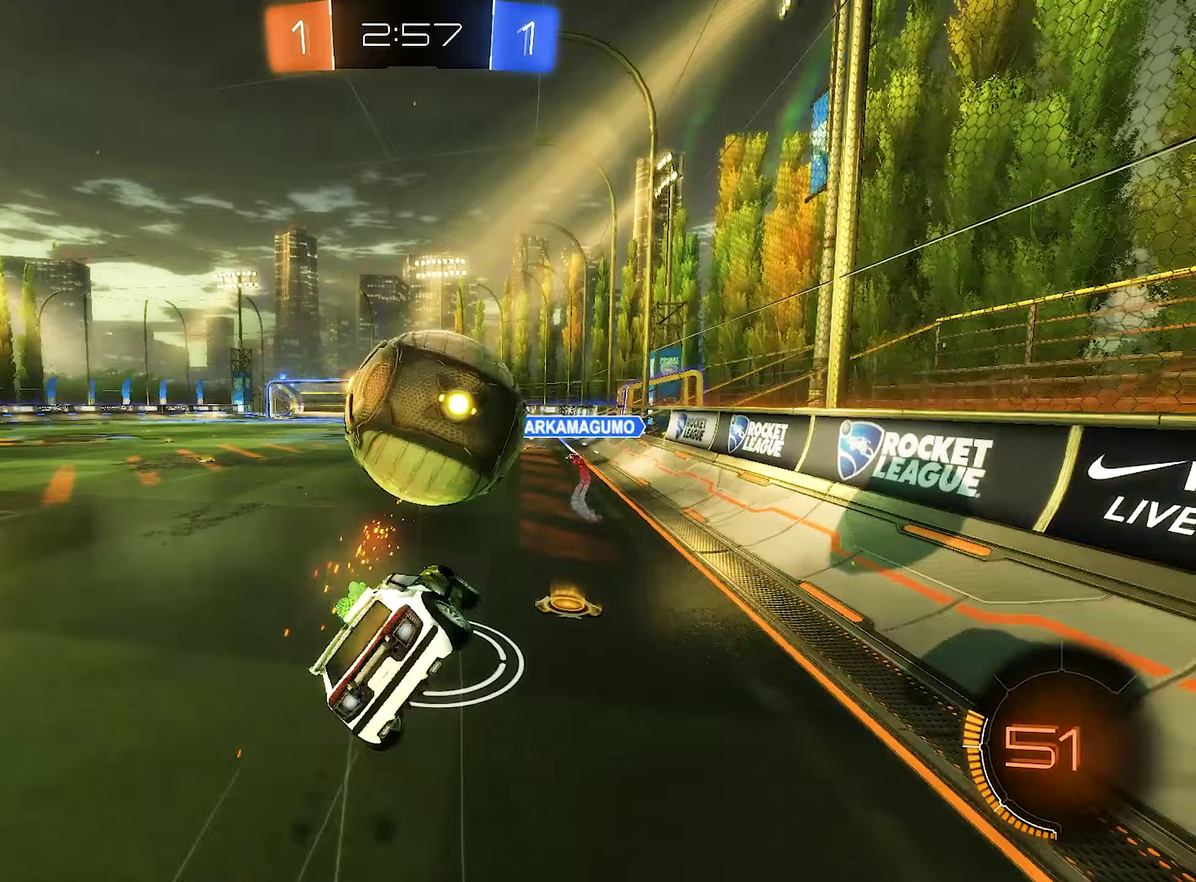
Gameplay with a controller (Xbox layout); each line is a JSON object with the inputs held at the frame after it (dt_ms = milliseconds from this image to that frame). "events" lists button and stick changes between this image and that frame as [ms after this image, input, new state], when the widget could be followed in between.
{"dt_ms": 250, "buttons": ["B", "L1", "R2"], "left_stick": "down-left", "right_stick": "center"}
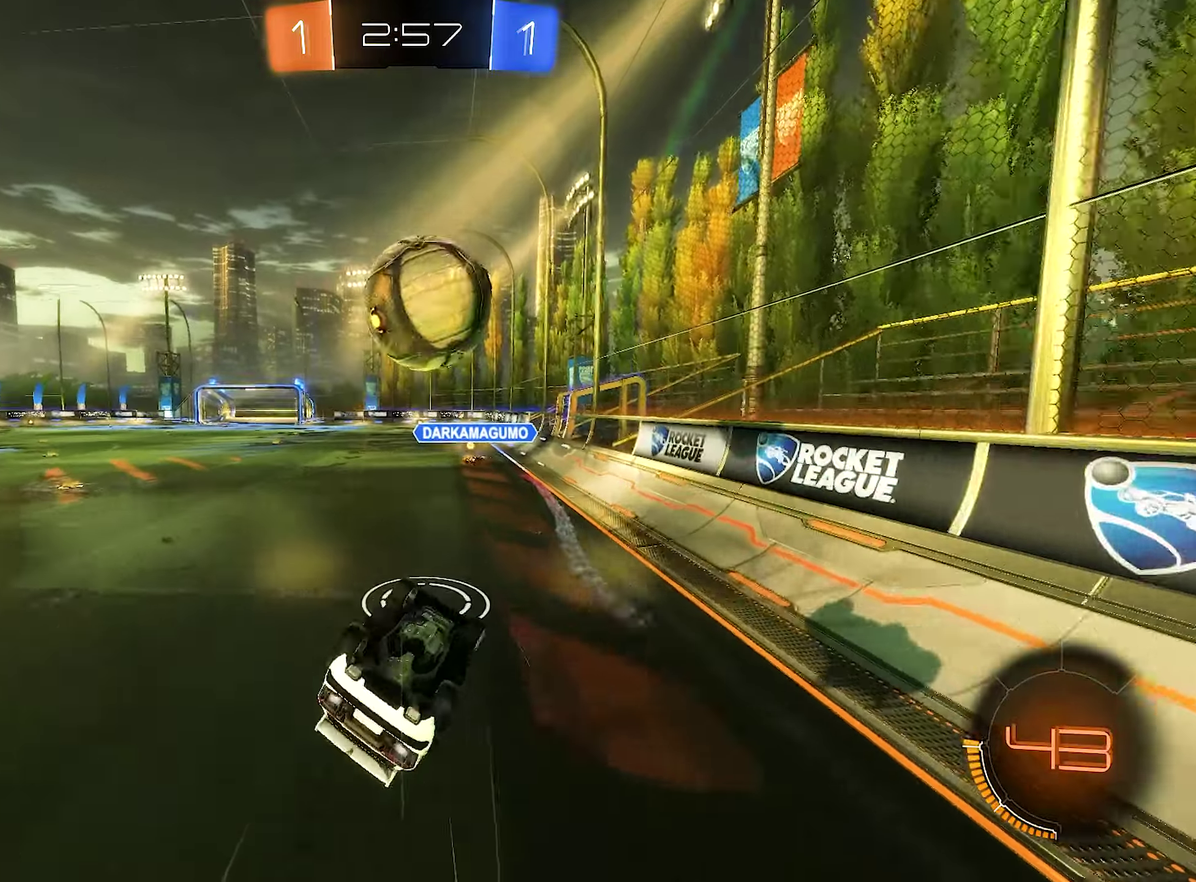
{"dt_ms": 500, "buttons": ["R2"], "left_stick": "center", "right_stick": "center", "events": [[17, "B", "up"], [17, "Y", "down"], [167, "Y", "up"], [367, "left_stick", "center"], [433, "L1", "up"]]}
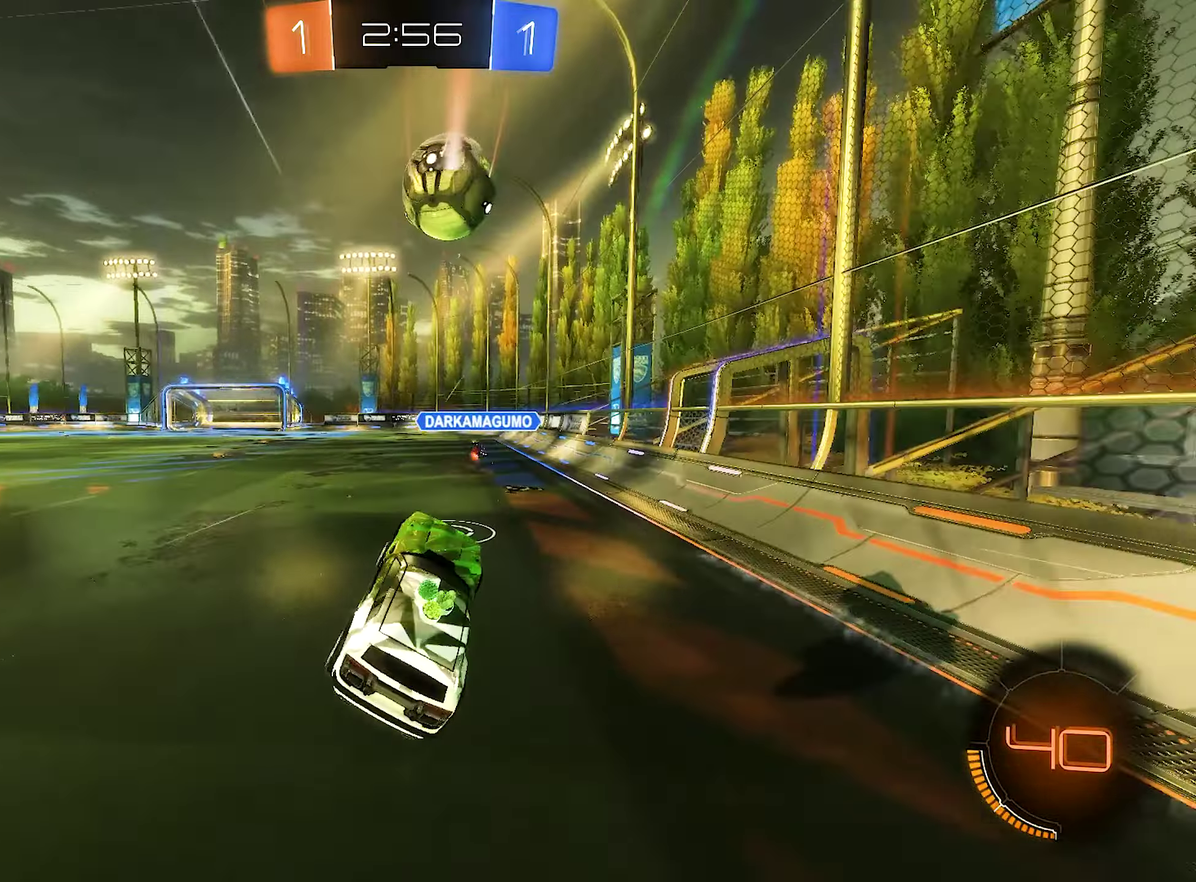
{"dt_ms": 500, "buttons": ["R2"], "left_stick": "right", "right_stick": "center", "events": [[183, "Y", "down"], [267, "left_stick", "right"], [317, "Y", "up"]]}
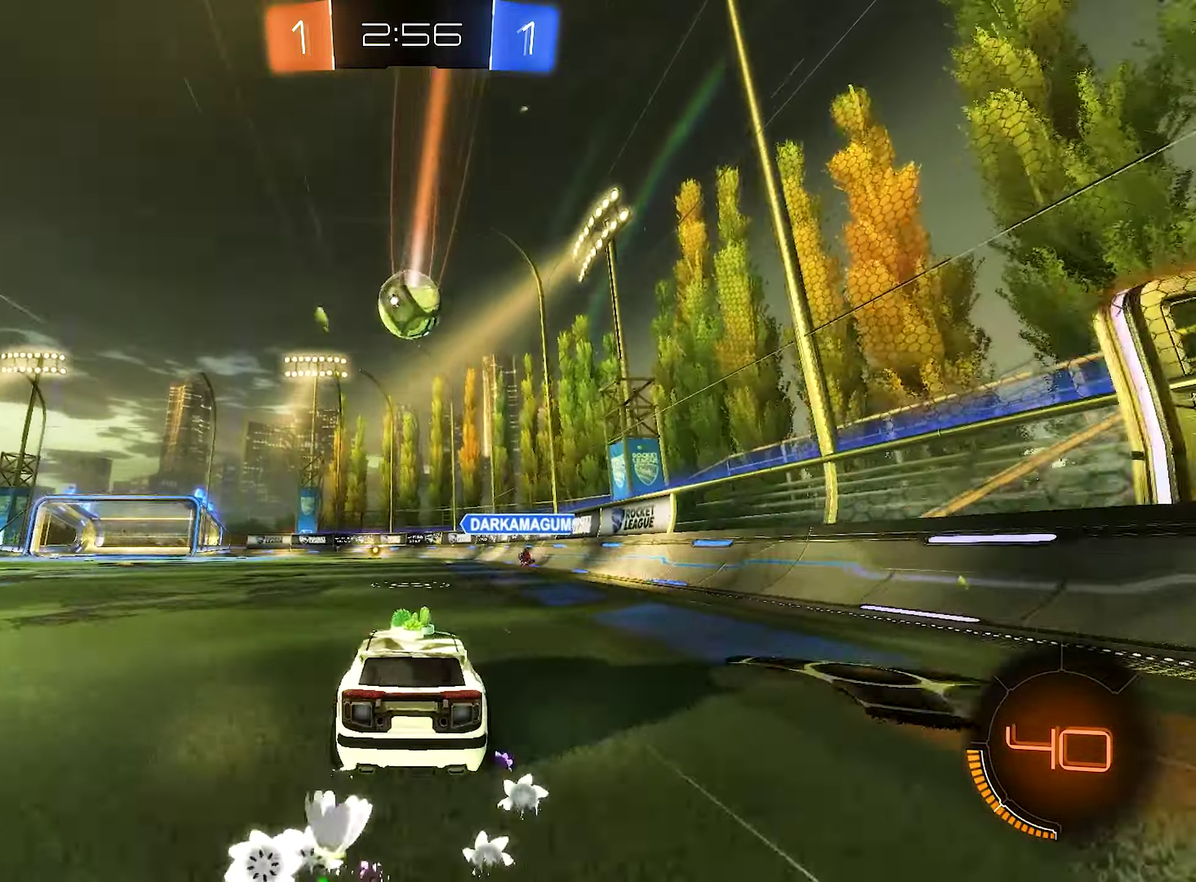
{"dt_ms": 500, "buttons": ["R2"], "left_stick": "center", "right_stick": "center", "events": [[100, "left_stick", "center"]]}
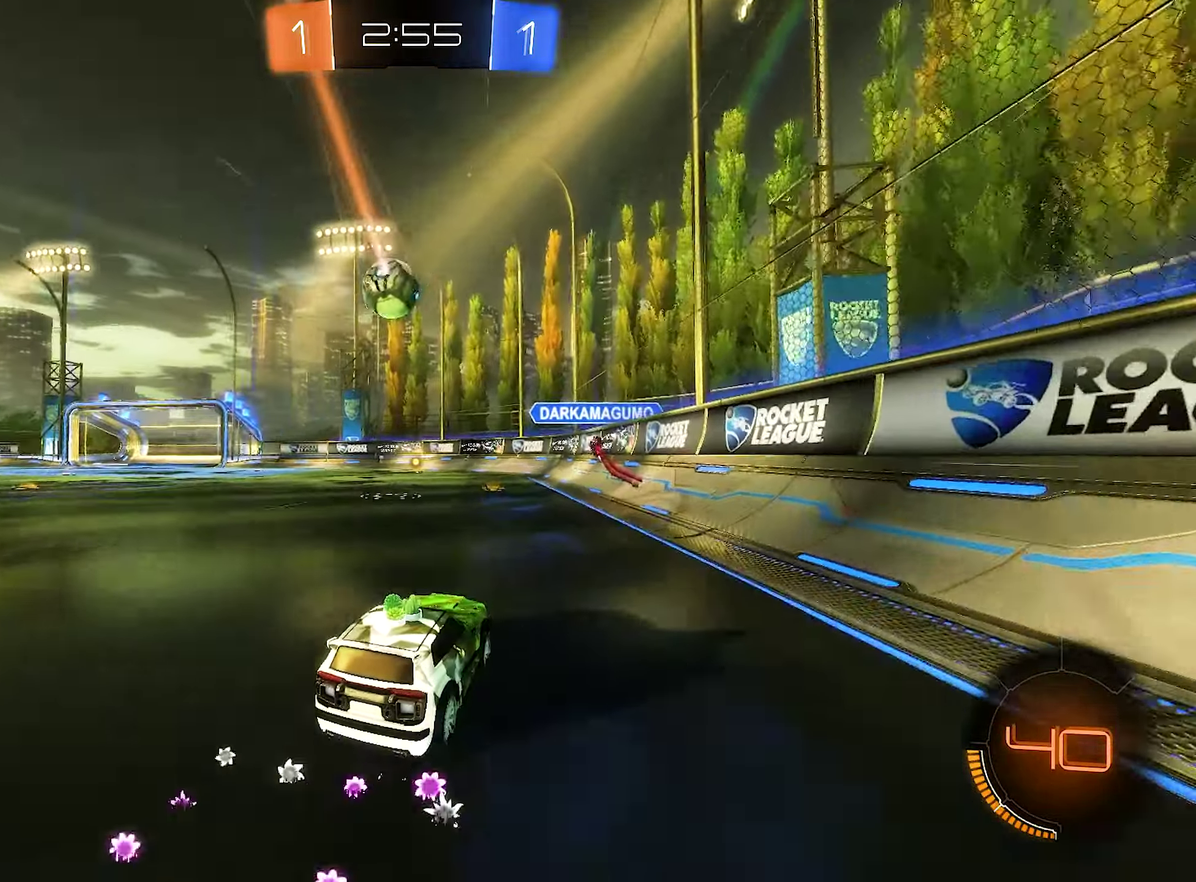
{"dt_ms": 500, "buttons": [], "left_stick": "left", "right_stick": "center", "events": [[167, "left_stick", "left"], [283, "left_stick", "center"], [500, "R2", "up"], [500, "left_stick", "left"]]}
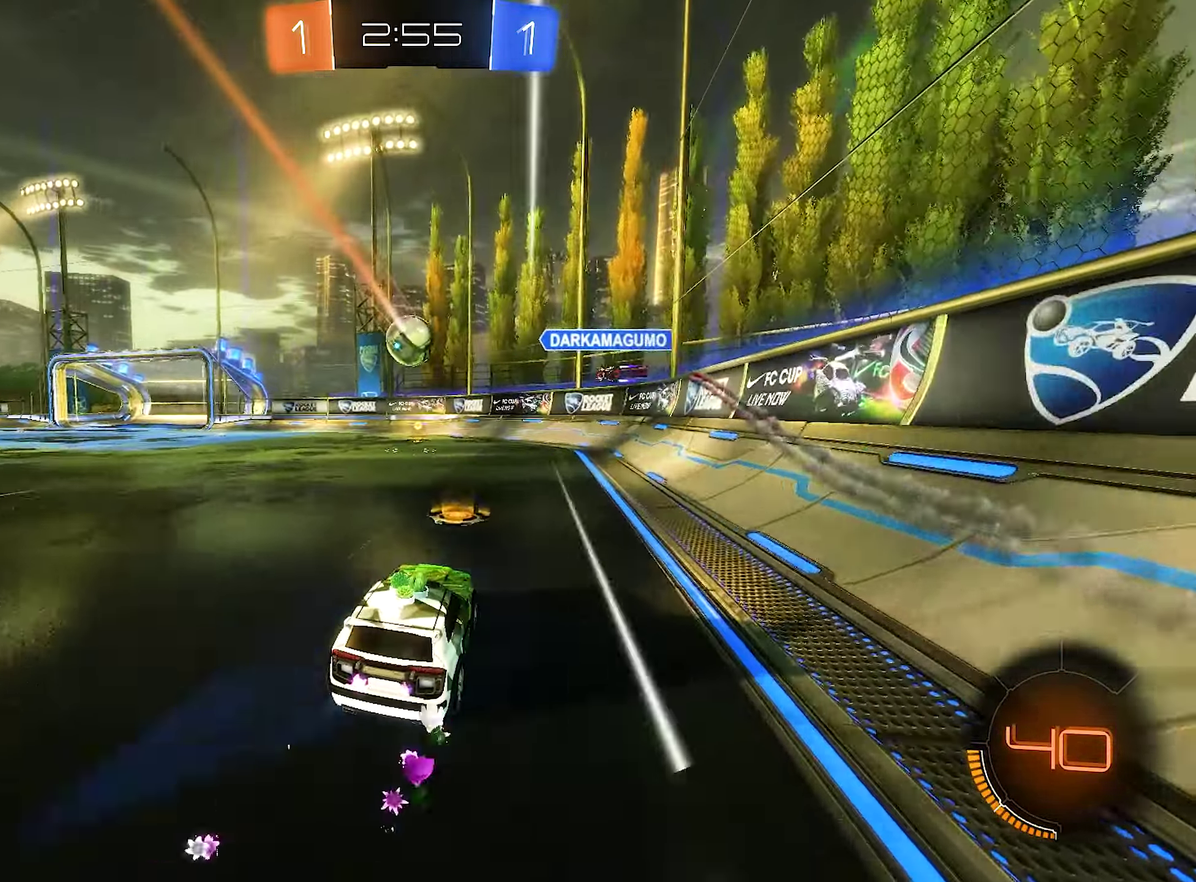
{"dt_ms": 500, "buttons": ["R2"], "left_stick": "left", "right_stick": "center"}
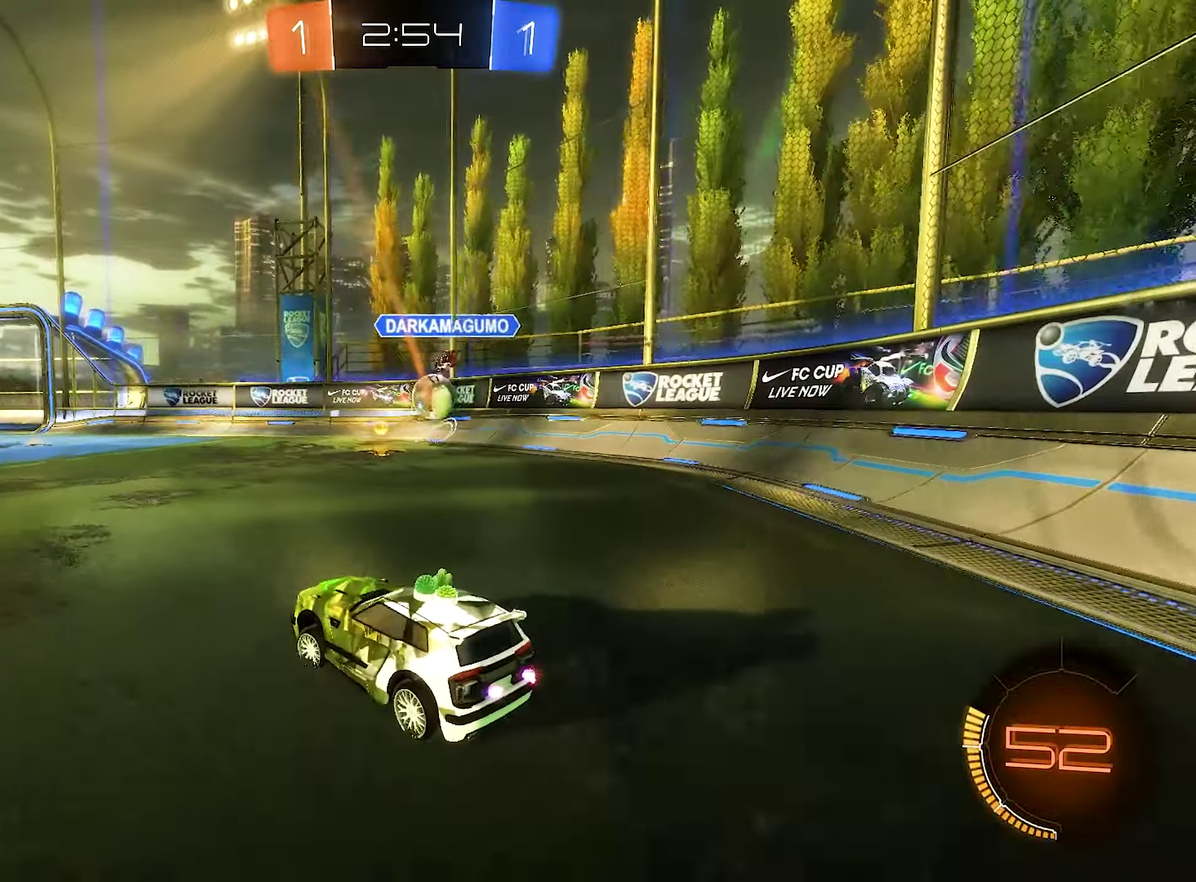
{"dt_ms": 500, "buttons": ["B", "R2"], "left_stick": "center", "right_stick": "center"}
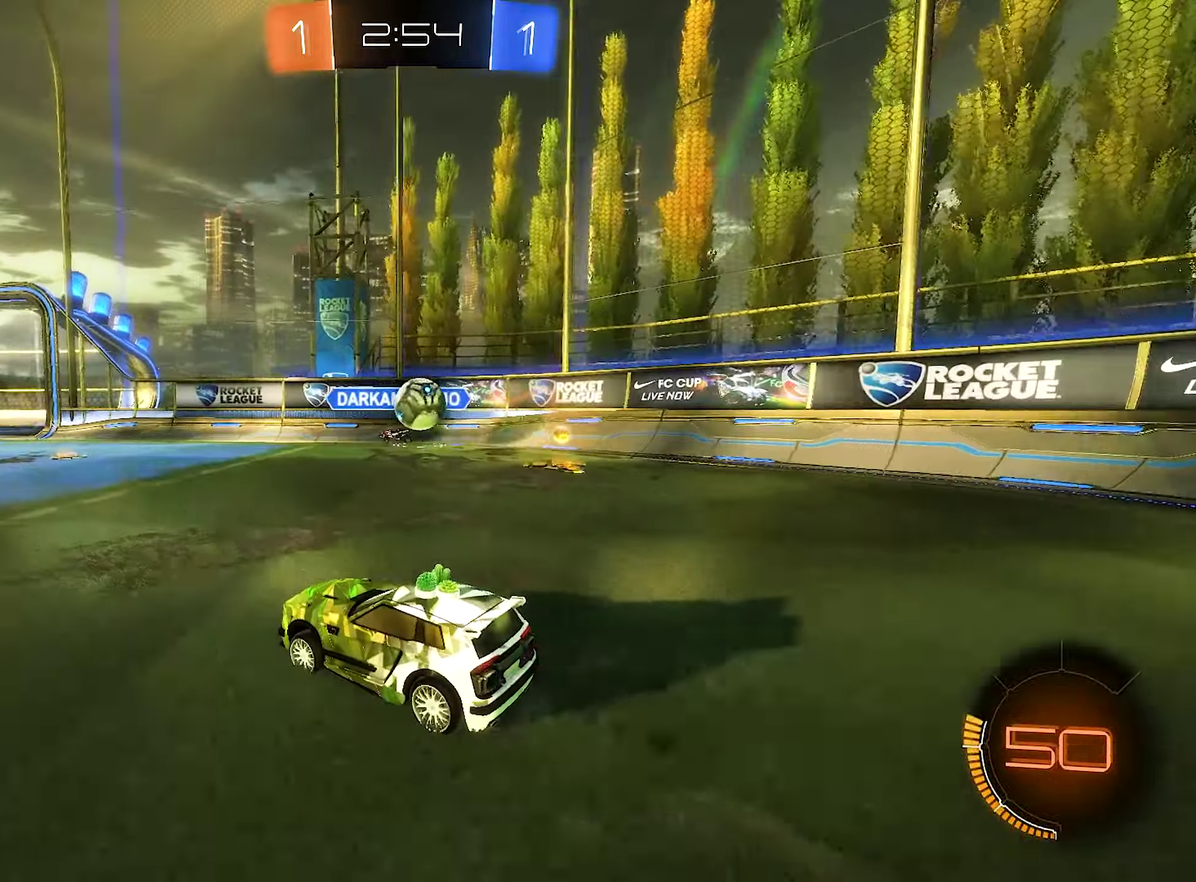
{"dt_ms": 500, "buttons": ["R2"], "left_stick": "center", "right_stick": "center", "events": [[117, "B", "up"], [150, "left_stick", "right"], [500, "left_stick", "center"]]}
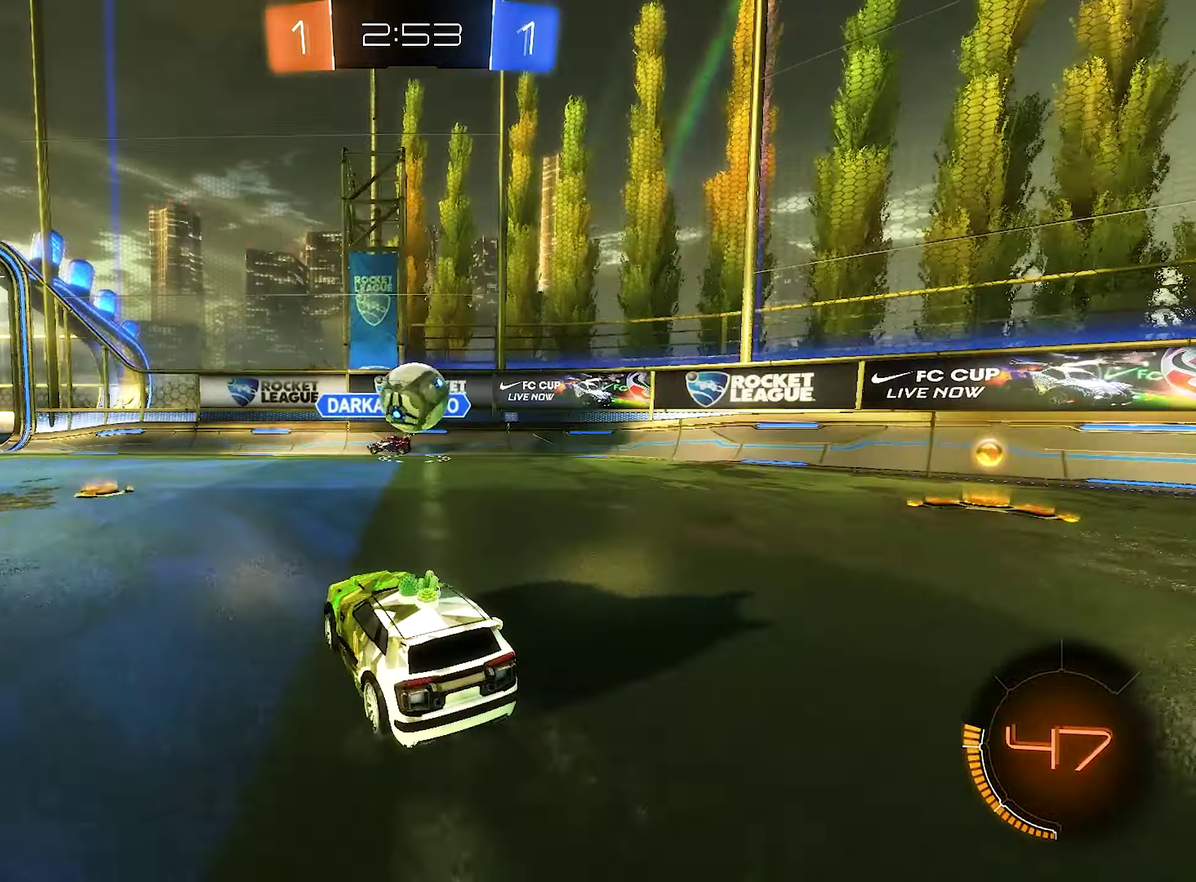
{"dt_ms": 500, "buttons": ["L1", "R2"], "left_stick": "left", "right_stick": "center", "events": [[433, "left_stick", "left"], [467, "L1", "down"]]}
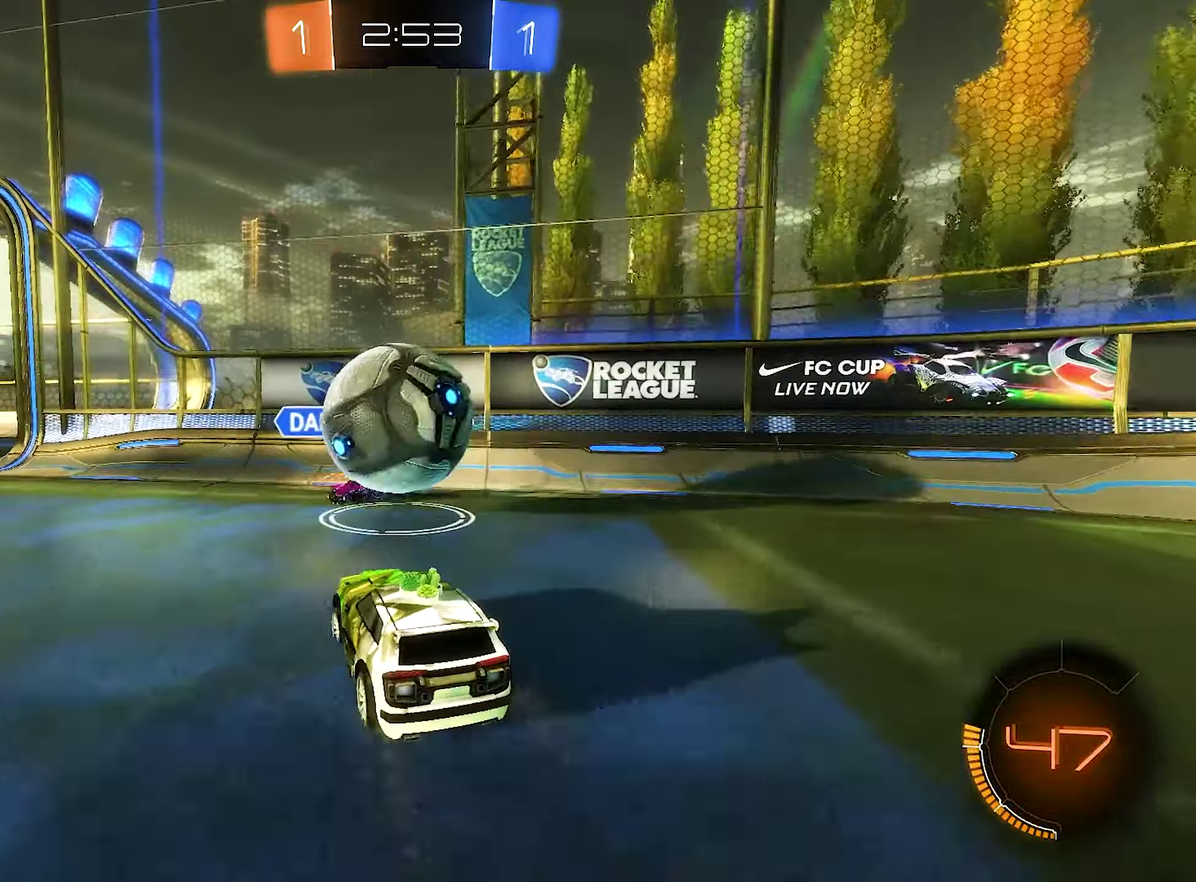
{"dt_ms": 500, "buttons": ["R2"], "left_stick": "left", "right_stick": "center", "events": [[50, "left_stick", "up-left"], [167, "L1", "up"], [233, "left_stick", "left"]]}
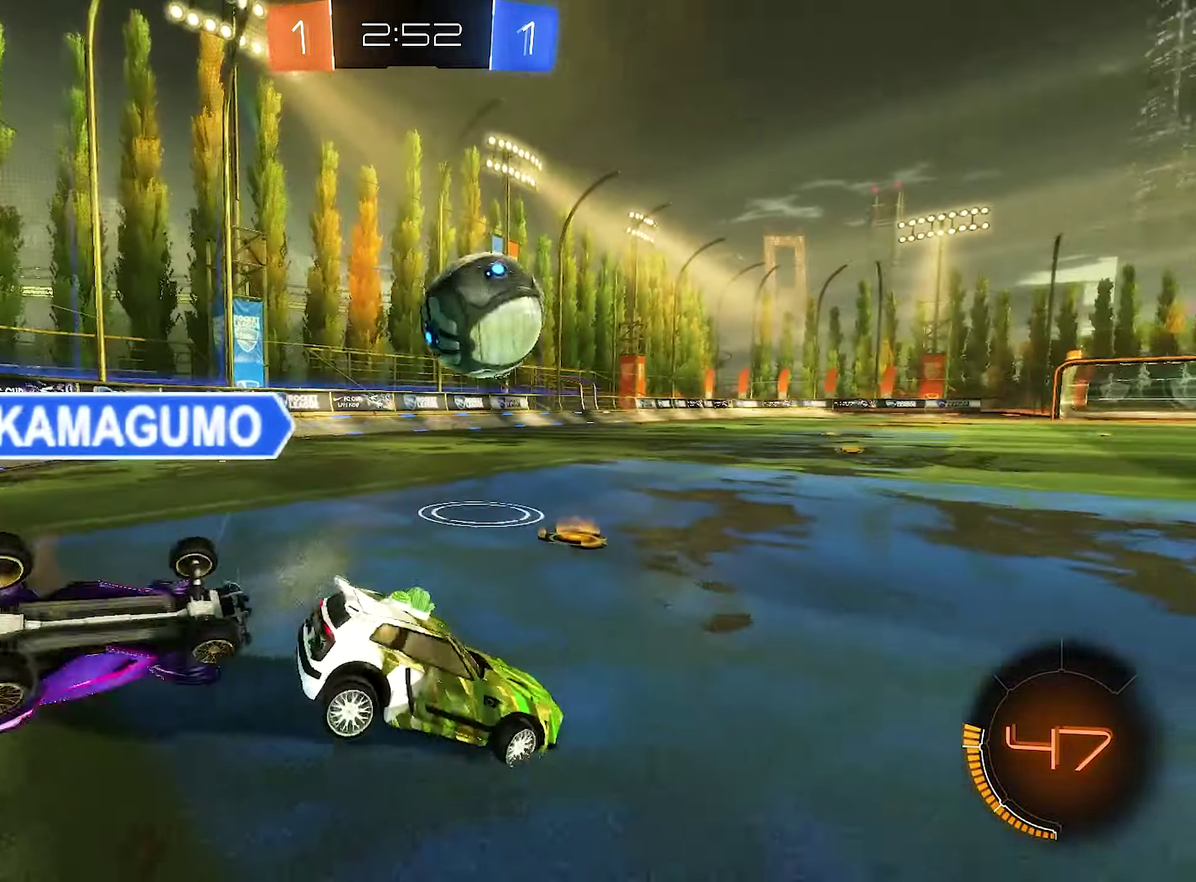
{"dt_ms": 500, "buttons": ["B", "R2"], "left_stick": "right", "right_stick": "center", "events": [[183, "left_stick", "center"], [233, "B", "down"], [500, "left_stick", "right"]]}
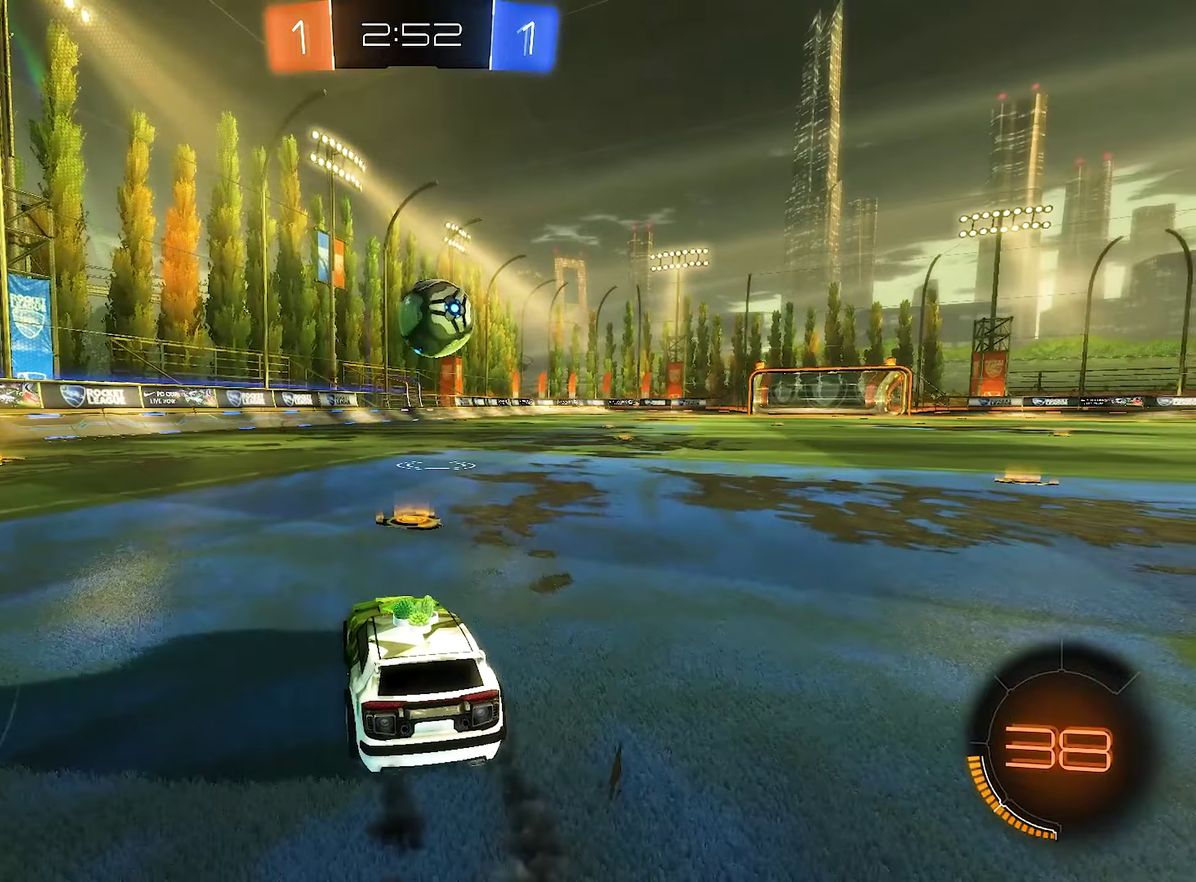
{"dt_ms": 500, "buttons": ["B", "R2"], "left_stick": "center", "right_stick": "center", "events": [[200, "left_stick", "center"]]}
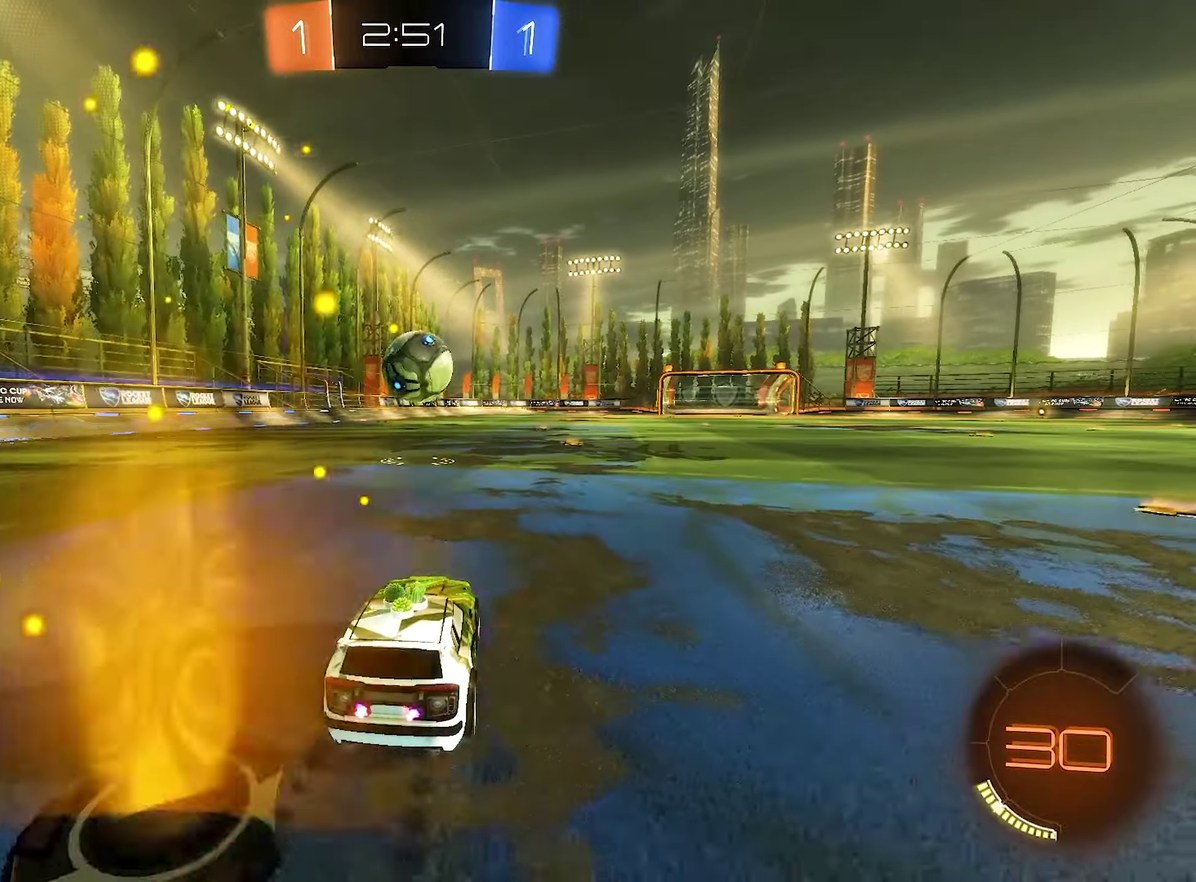
{"dt_ms": 500, "buttons": ["A", "B", "R2"], "left_stick": "down", "right_stick": "center", "events": [[400, "left_stick", "down"], [434, "A", "down"]]}
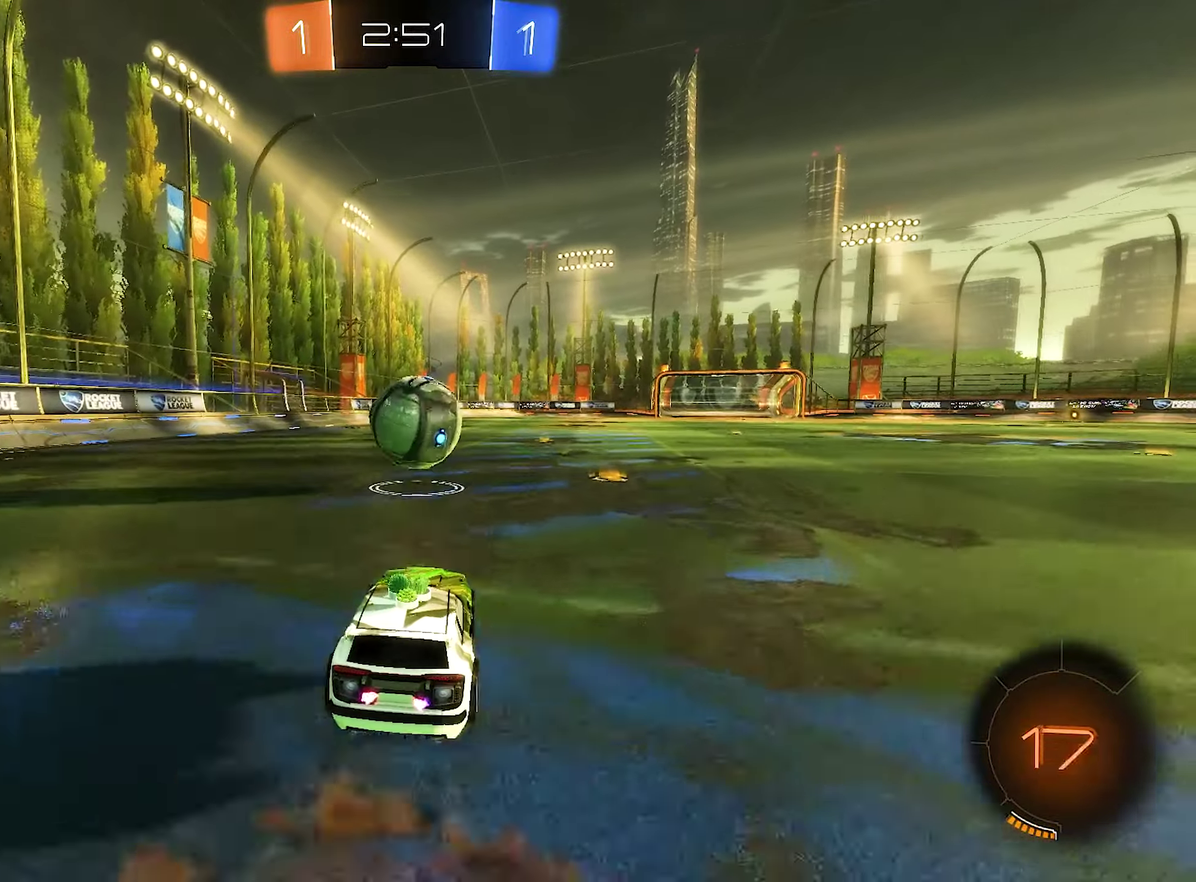
{"dt_ms": 500, "buttons": ["R2"], "left_stick": "up", "right_stick": "center", "events": [[67, "A", "up"], [67, "left_stick", "center"], [217, "B", "up"], [217, "left_stick", "up"], [334, "A", "down"], [500, "A", "up"]]}
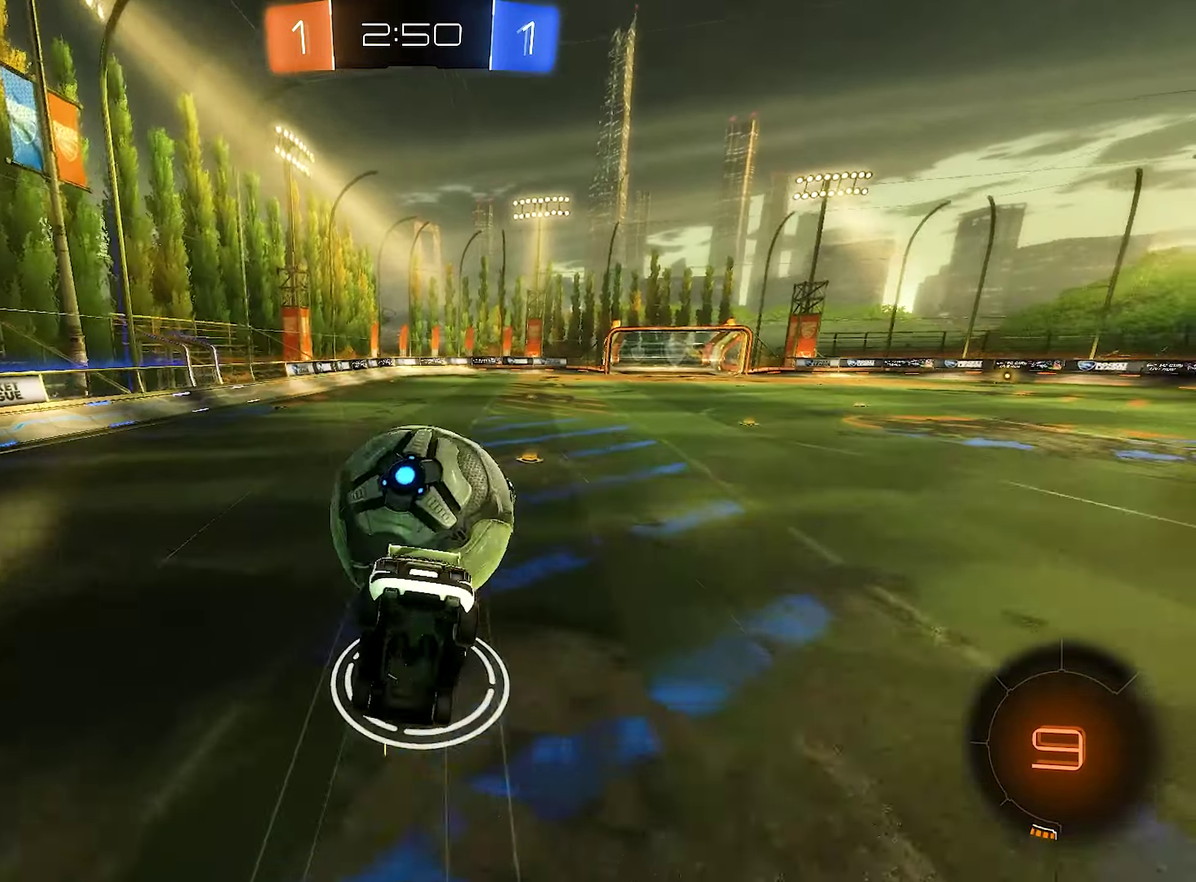
{"dt_ms": 500, "buttons": ["R2"], "left_stick": "up", "right_stick": "center", "events": [[67, "Y", "down"], [67, "left_stick", "center"], [200, "Y", "up"], [267, "R2", "up"], [384, "R2", "down"], [467, "left_stick", "up"]]}
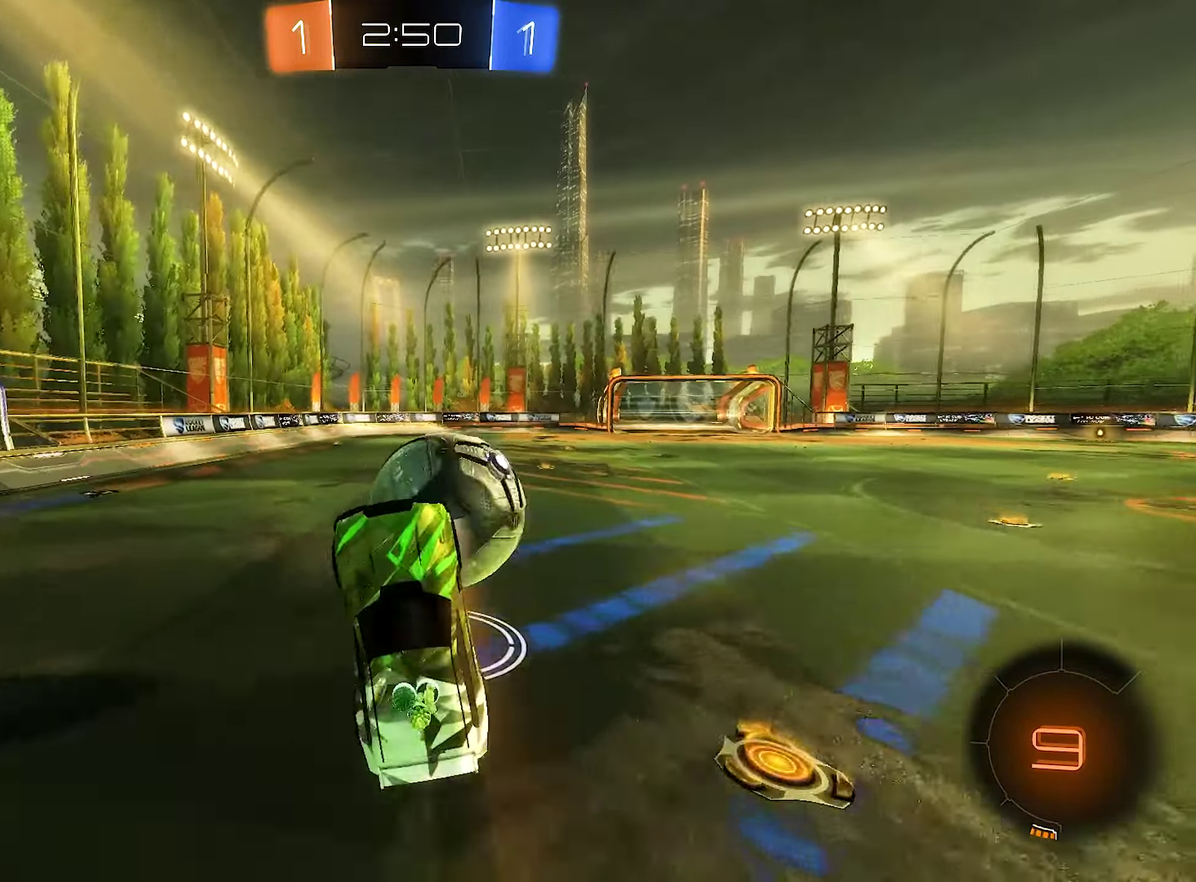
{"dt_ms": 500, "buttons": ["B", "R2"], "left_stick": "center", "right_stick": "center", "events": [[234, "left_stick", "center"], [450, "B", "down"]]}
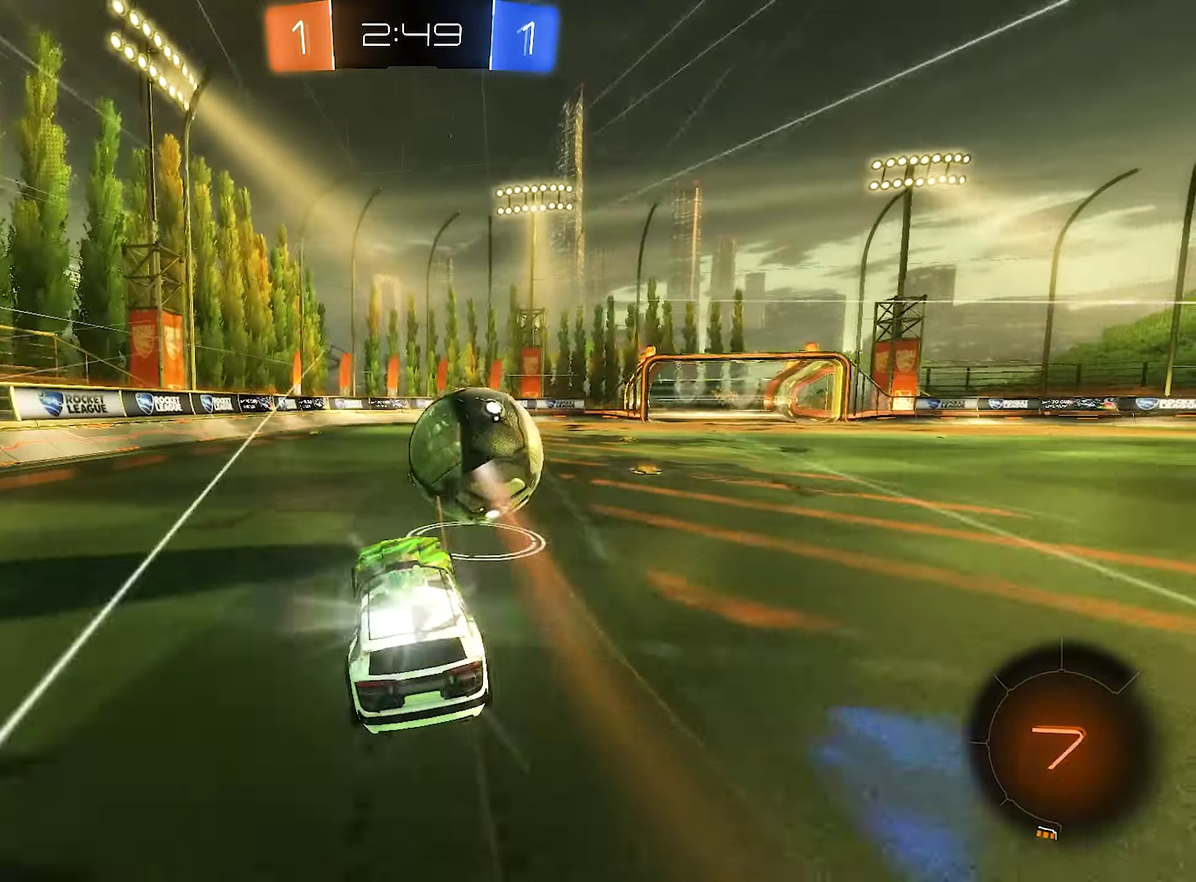
{"dt_ms": 500, "buttons": ["B", "R2"], "left_stick": "center", "right_stick": "center", "events": [[400, "left_stick", "right"], [484, "left_stick", "center"]]}
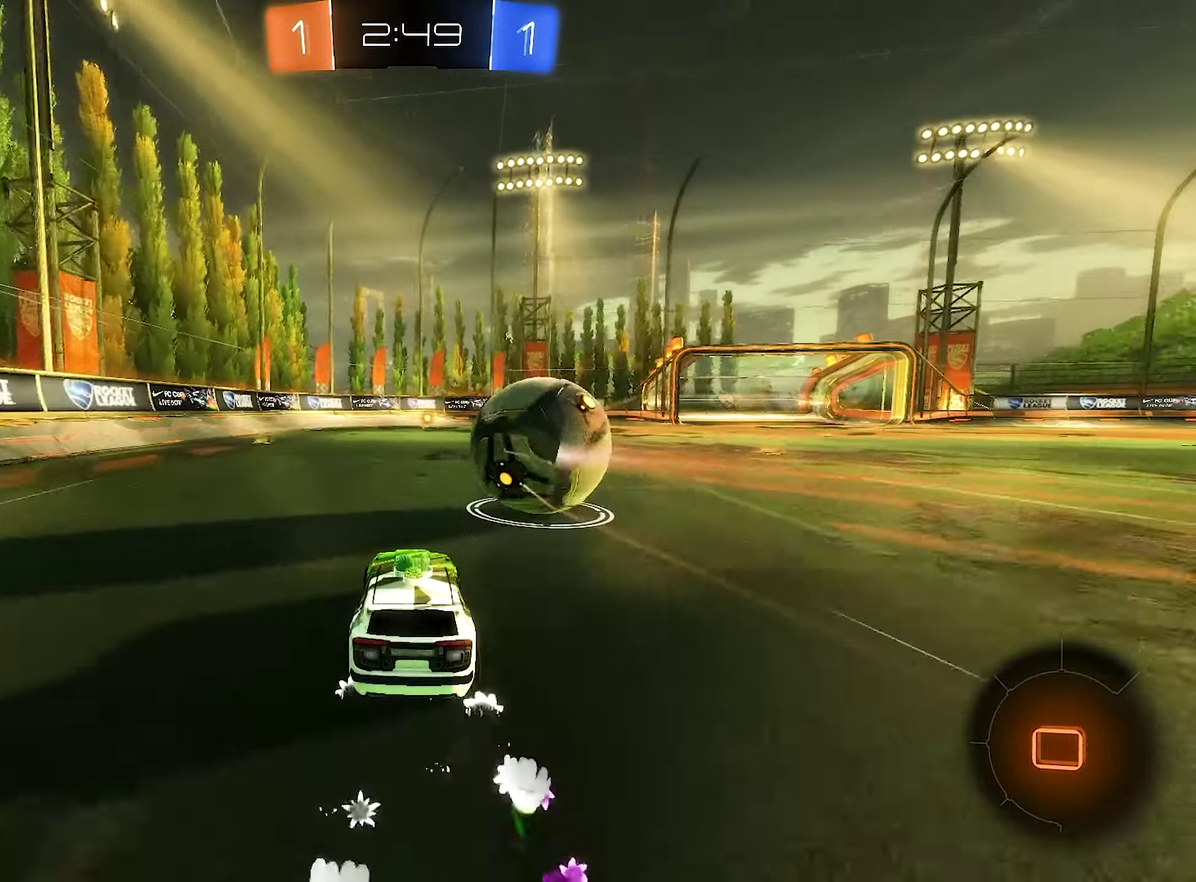
{"dt_ms": 500, "buttons": ["R2"], "left_stick": "center", "right_stick": "center", "events": [[100, "B", "up"]]}
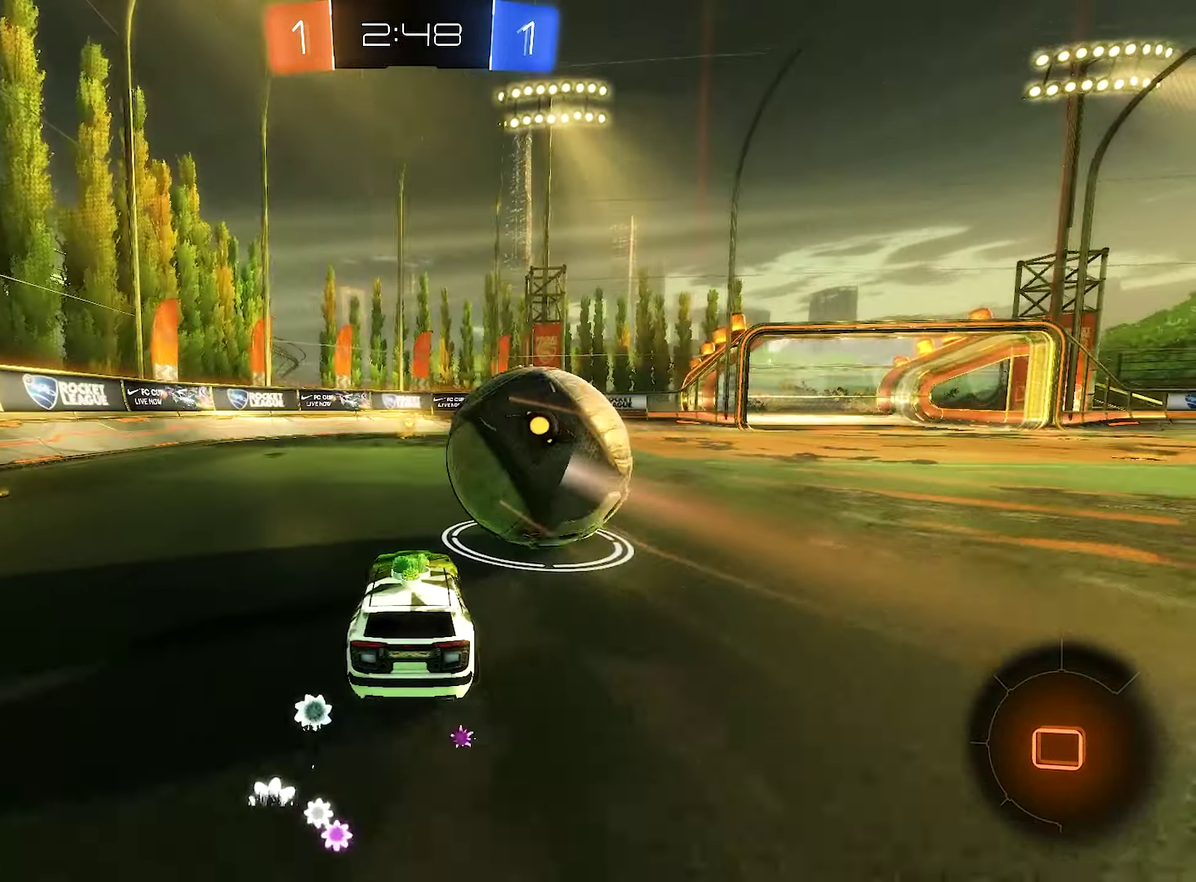
{"dt_ms": 500, "buttons": ["B", "R2"], "left_stick": "center", "right_stick": "center", "events": [[217, "B", "down"]]}
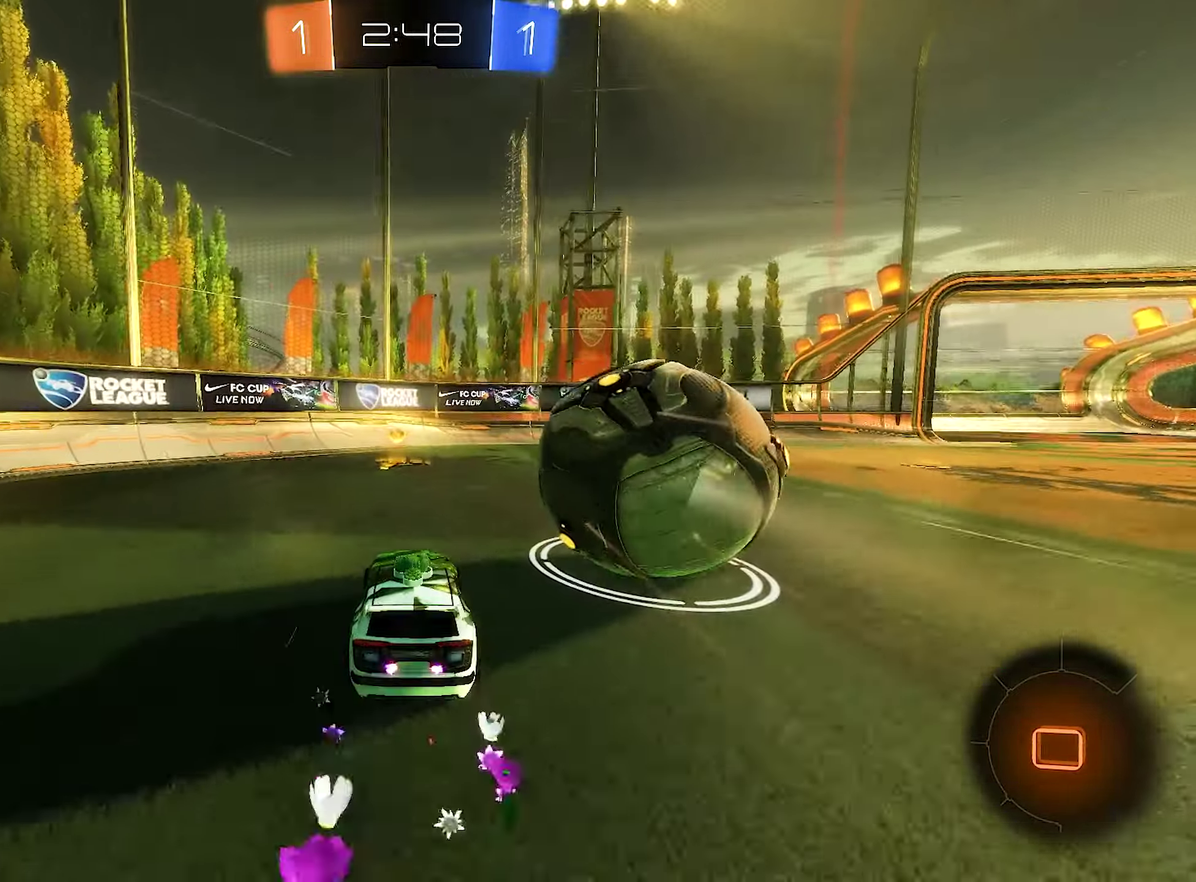
{"dt_ms": 500, "buttons": ["B", "R2"], "left_stick": "center", "right_stick": "center", "events": [[134, "B", "up"], [134, "left_stick", "left"], [200, "Y", "down"], [267, "left_stick", "center"], [317, "Y", "up"], [434, "B", "down"]]}
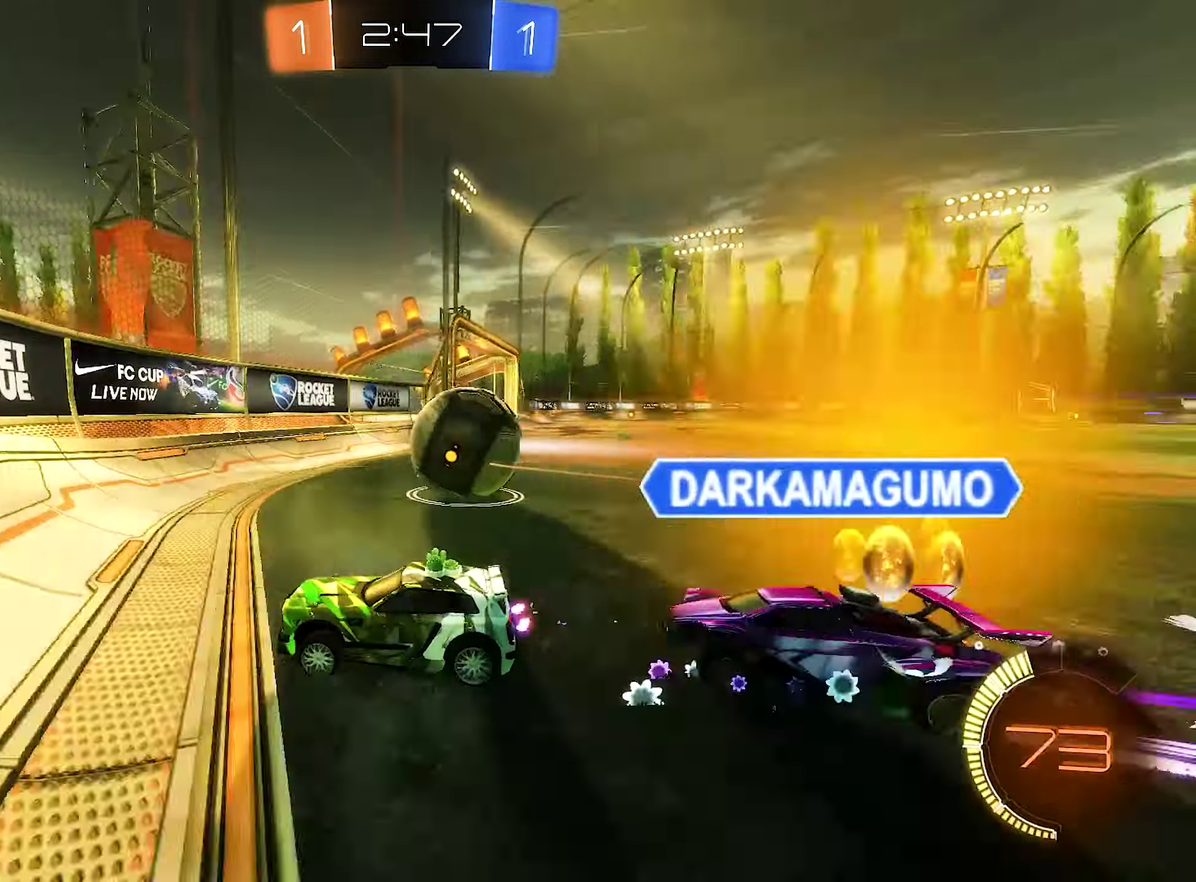
{"dt_ms": 500, "buttons": ["R2"], "left_stick": "right", "right_stick": "center", "events": [[150, "left_stick", "right"], [483, "B", "up"]]}
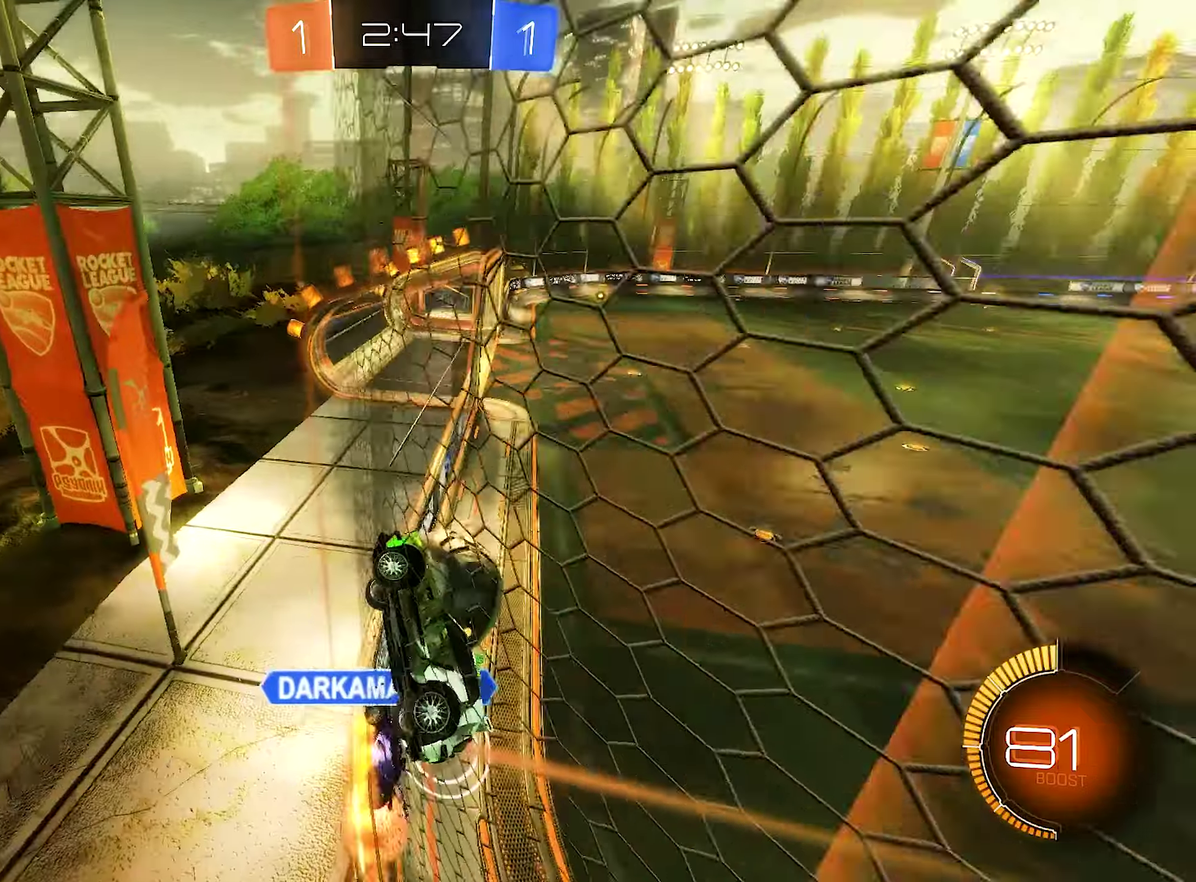
{"dt_ms": 500, "buttons": ["R2"], "left_stick": "center", "right_stick": "center", "events": [[366, "left_stick", "center"]]}
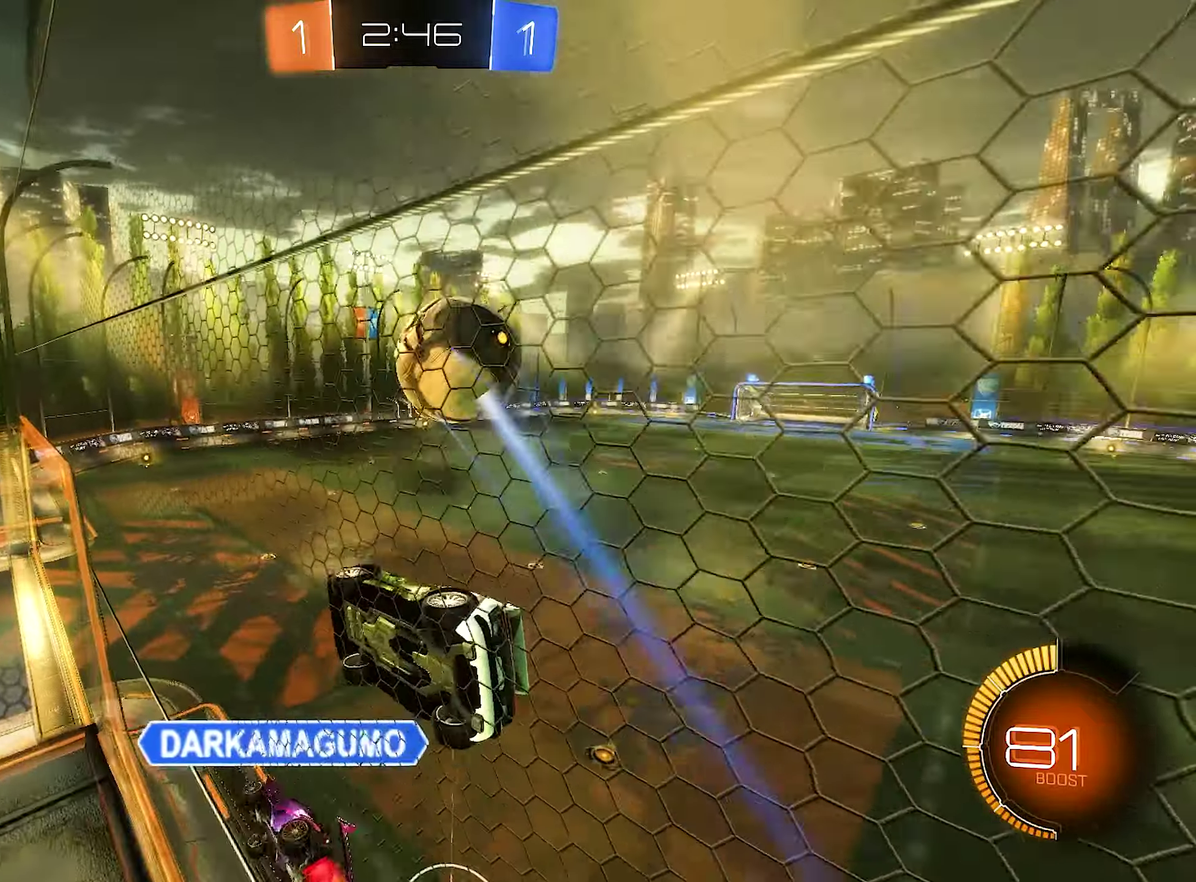
{"dt_ms": 500, "buttons": ["R2"], "left_stick": "center", "right_stick": "center", "events": [[300, "left_stick", "right"], [416, "left_stick", "center"]]}
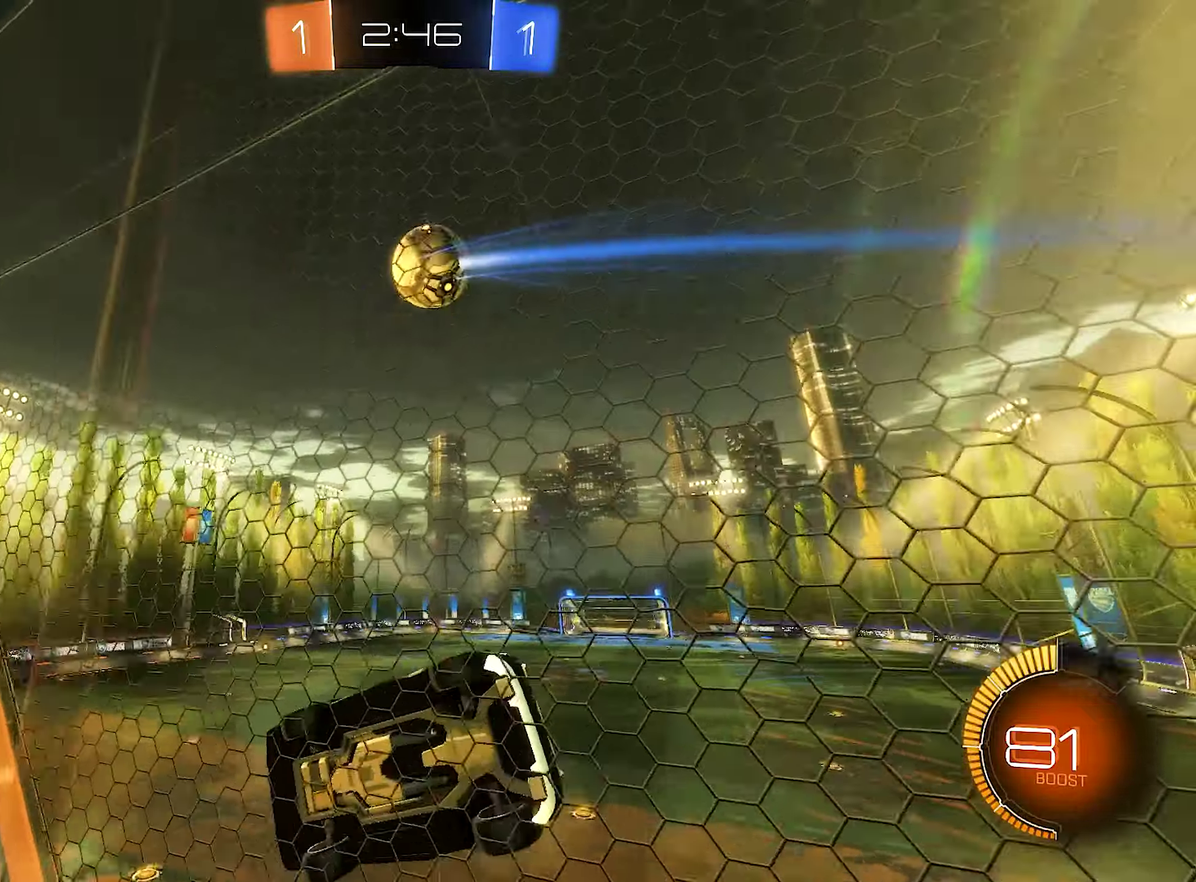
{"dt_ms": 500, "buttons": ["R2"], "left_stick": "center", "right_stick": "center", "events": [[33, "A", "down"], [133, "A", "up"], [133, "L1", "down"], [133, "left_stick", "down"], [333, "L1", "up"], [333, "left_stick", "center"], [350, "R2", "up"], [466, "R2", "down"]]}